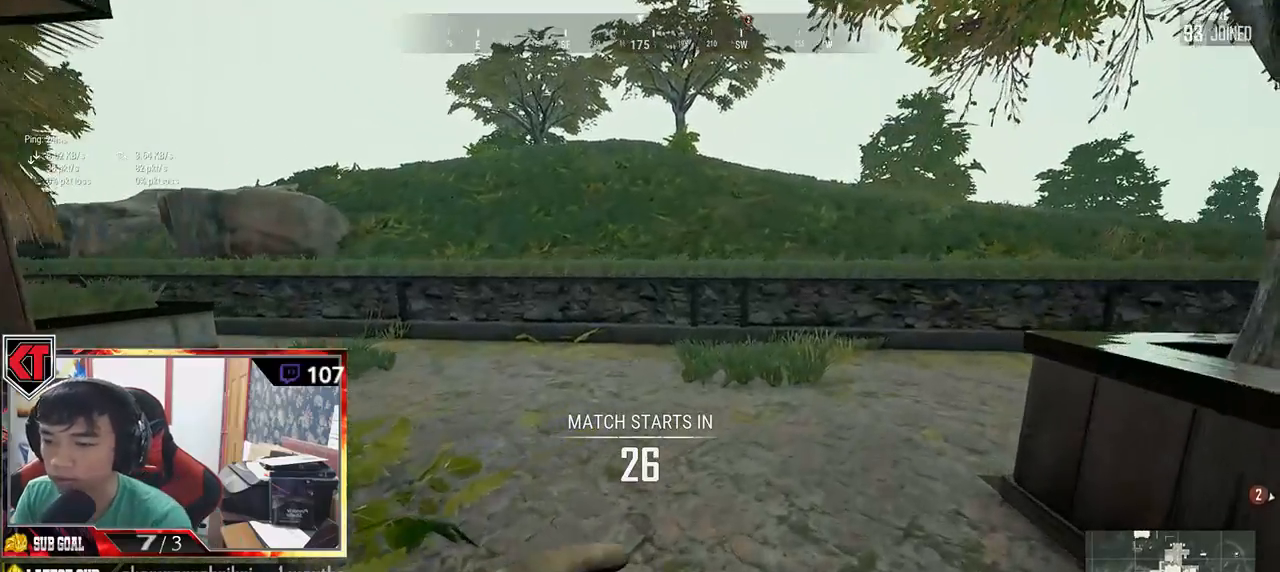
Gameplay with keyboard and mouse; each line is a JSON object with the keys and mouse buttons held at the frame after it. "events" lists presses ("down") and releases ("up") of "a", "c", "ctrl", "d", "e", "f", "q", "r", "s", "shift", "space", "tab", "v", "w", "x", "z", "mouse_left", "mouse_wheel", "mouse_right" and "mouse_mb5" between this image and that frame as [ms after this image, input, new state], when the widget could be followed in between. "mouse_left", "mouse_wheel", "mouse_right", "mouse_mb5" = the "left", "wheel", "right", "mb5" buttons of the "mouse" list. No other keys are recorded. "wheel" means that the mouse wheel is clicked or scrolled. Mouse movement is not recorded.
{"keys": ["a"], "mouse": [], "events": [[100, "d", "up"], [267, "a", "down"], [484, "s", "up"]]}
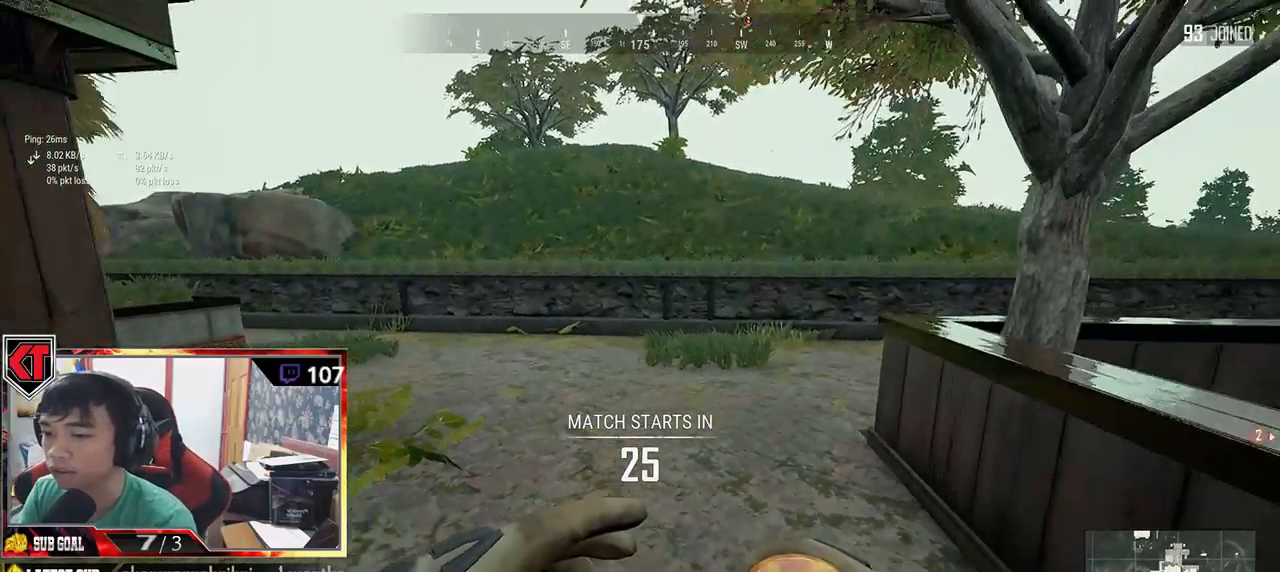
{"keys": ["a"], "mouse": [], "events": []}
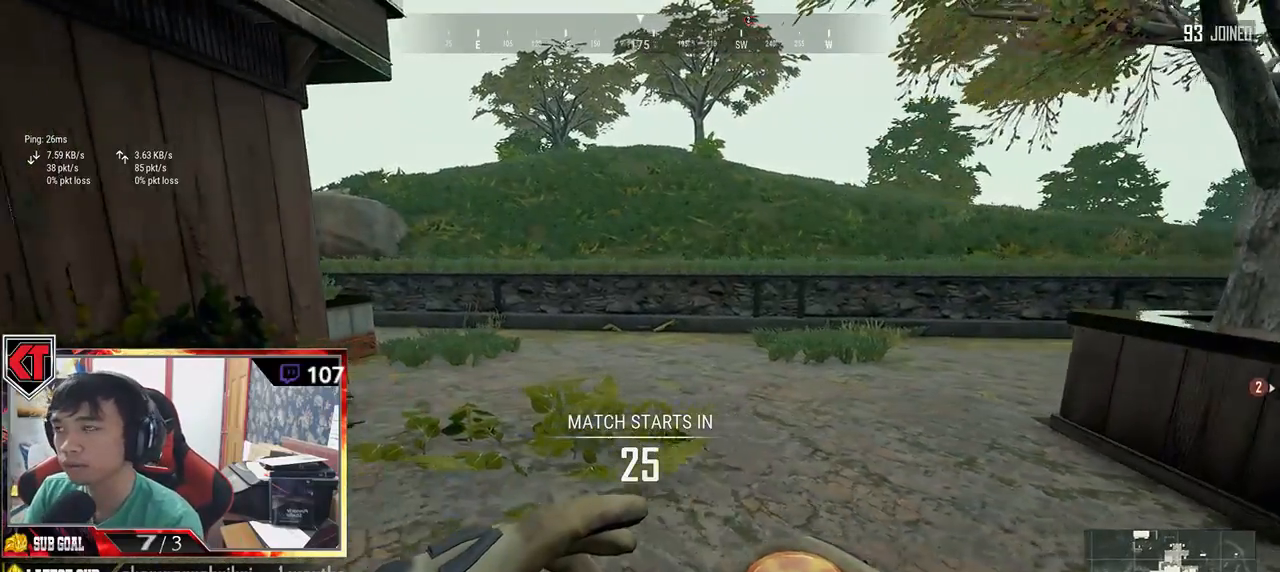
{"keys": ["d", "w"], "mouse": [], "events": [[150, "w", "down"], [284, "a", "up"], [417, "d", "down"]]}
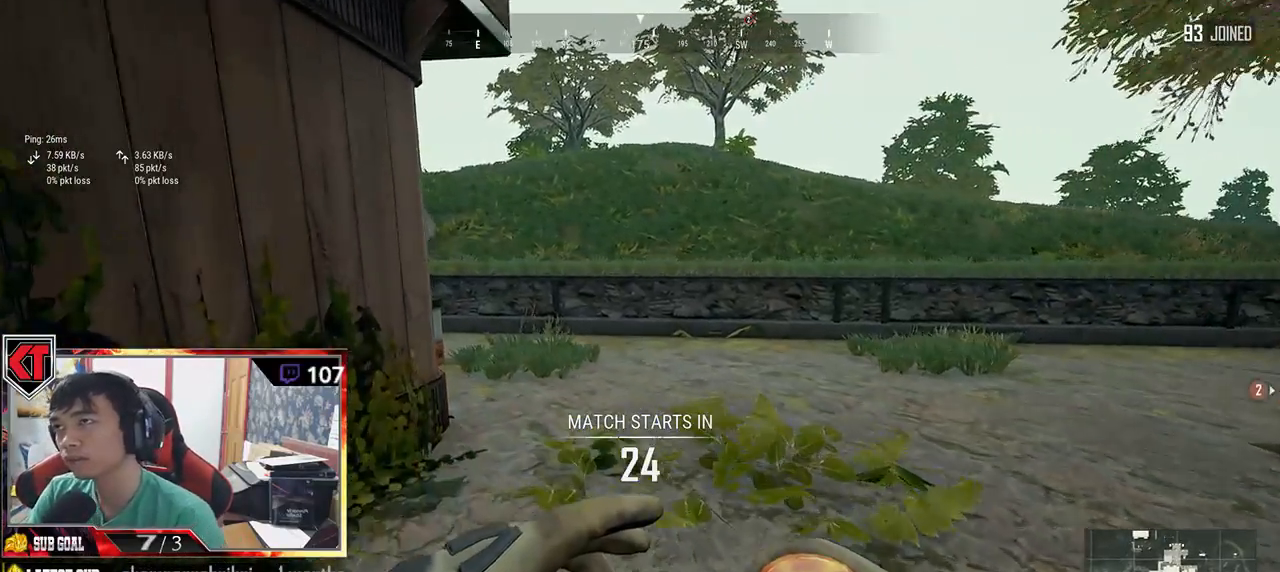
{"keys": ["d", "s"], "mouse": [], "events": [[34, "w", "up"], [200, "s", "down"]]}
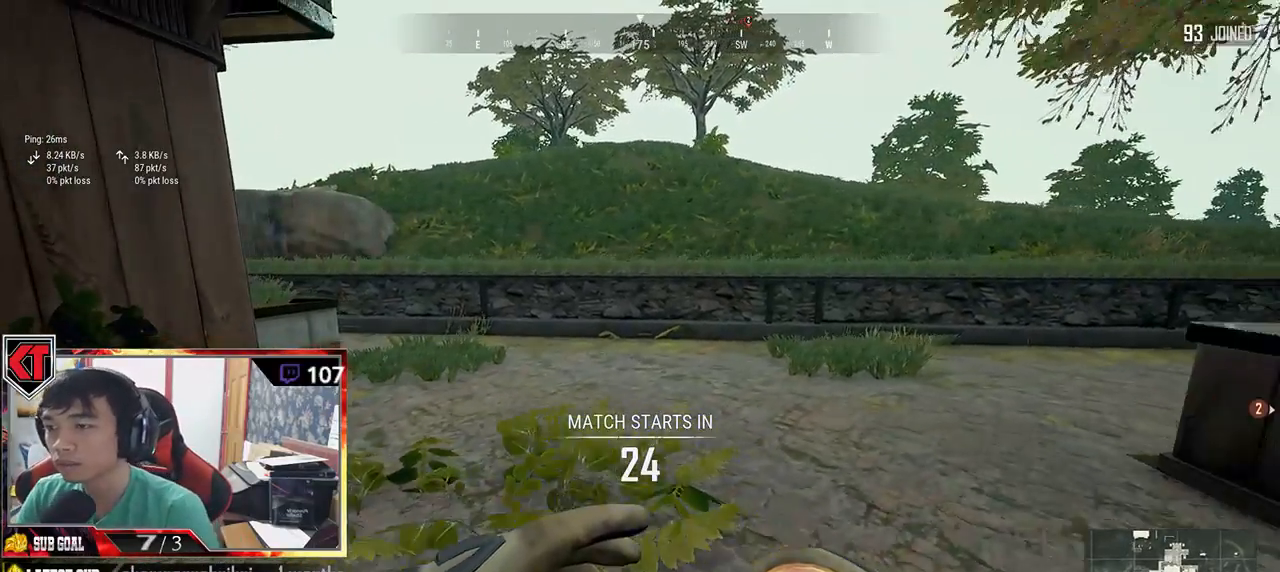
{"keys": ["a"], "mouse": [], "events": [[67, "s", "up"], [250, "w", "down"], [300, "a", "down"], [317, "d", "up"], [400, "w", "up"]]}
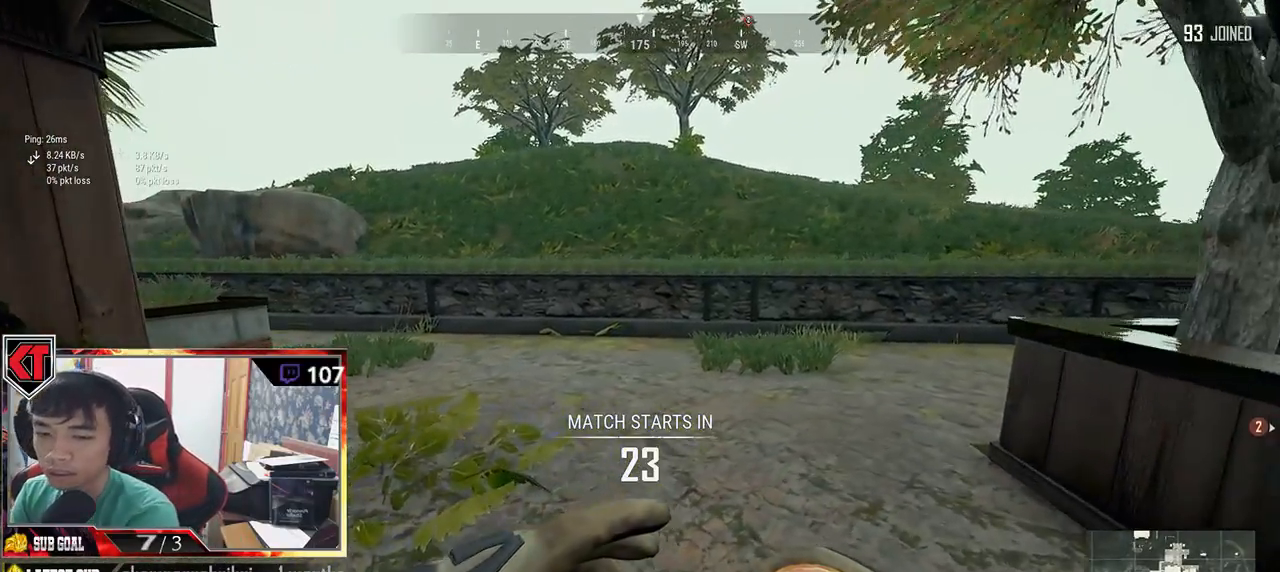
{"keys": ["d", "w"], "mouse": [], "events": [[284, "w", "down"], [317, "a", "up"], [434, "d", "down"]]}
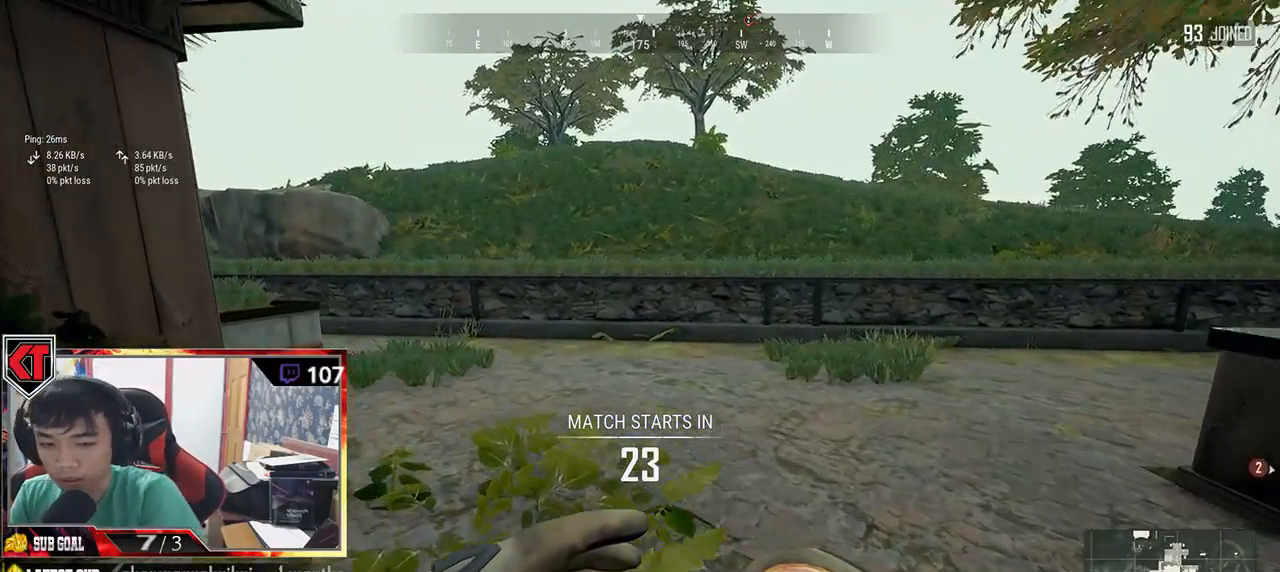
{"keys": ["shift", "w"], "mouse": [], "events": [[234, "shift", "down"], [267, "d", "up"]]}
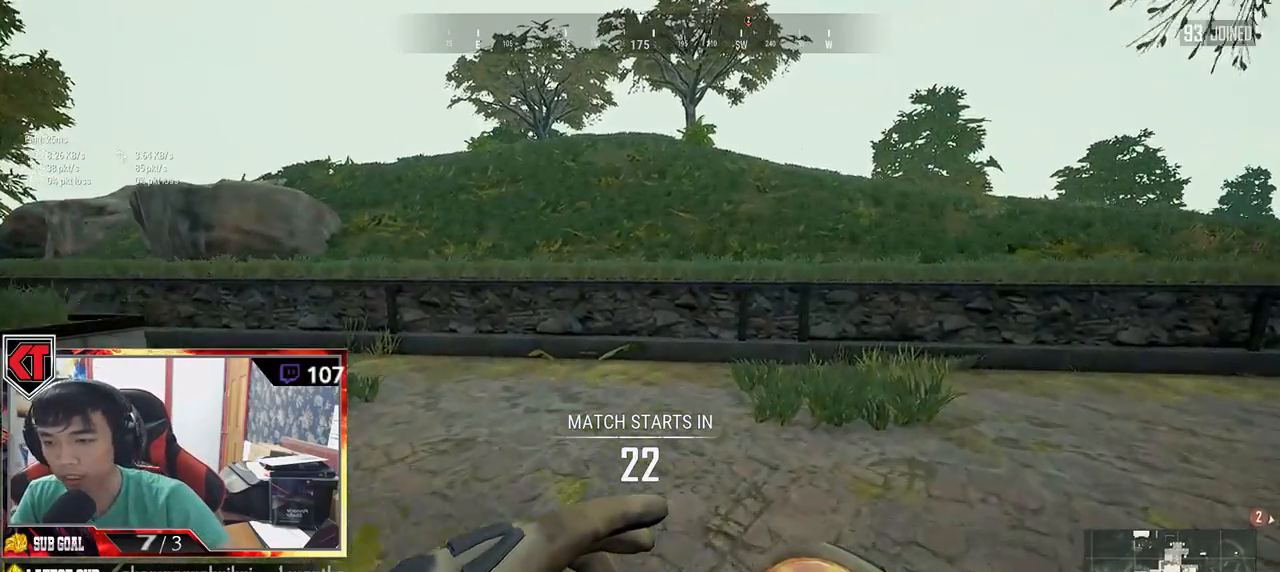
{"keys": ["shift", "w"], "mouse": [], "events": []}
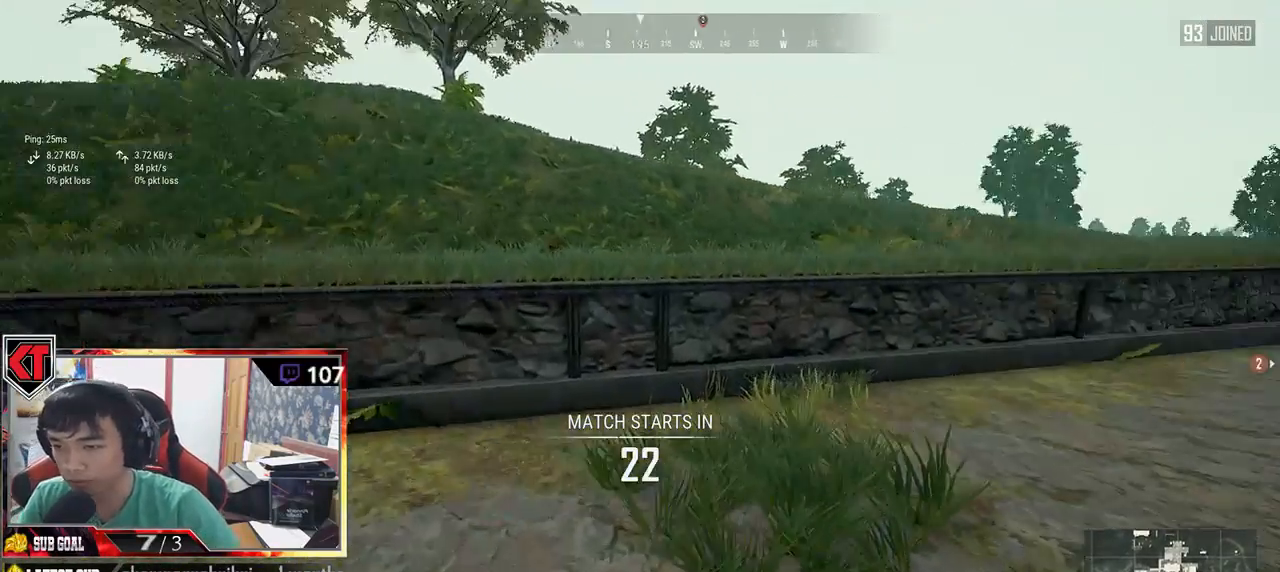
{"keys": ["shift", "w"], "mouse": [], "events": [[184, "space", "down"], [450, "space", "up"]]}
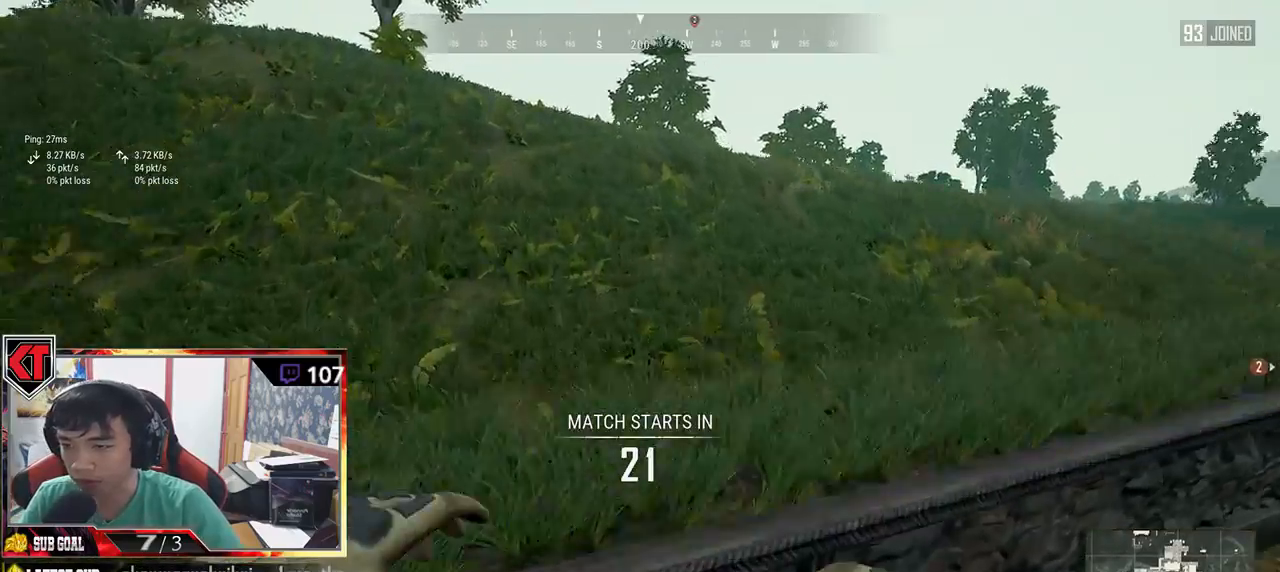
{"keys": ["d", "w"], "mouse": [], "events": [[34, "shift", "up"], [384, "d", "down"]]}
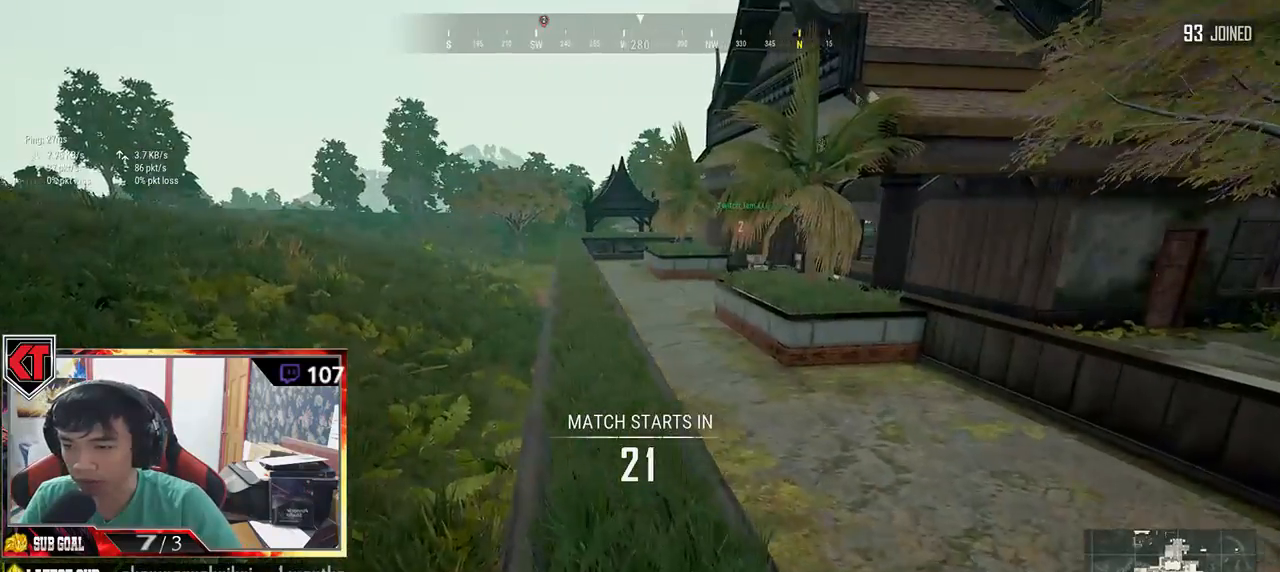
{"keys": ["shift", "w"], "mouse": [], "events": [[117, "d", "up"], [234, "shift", "down"]]}
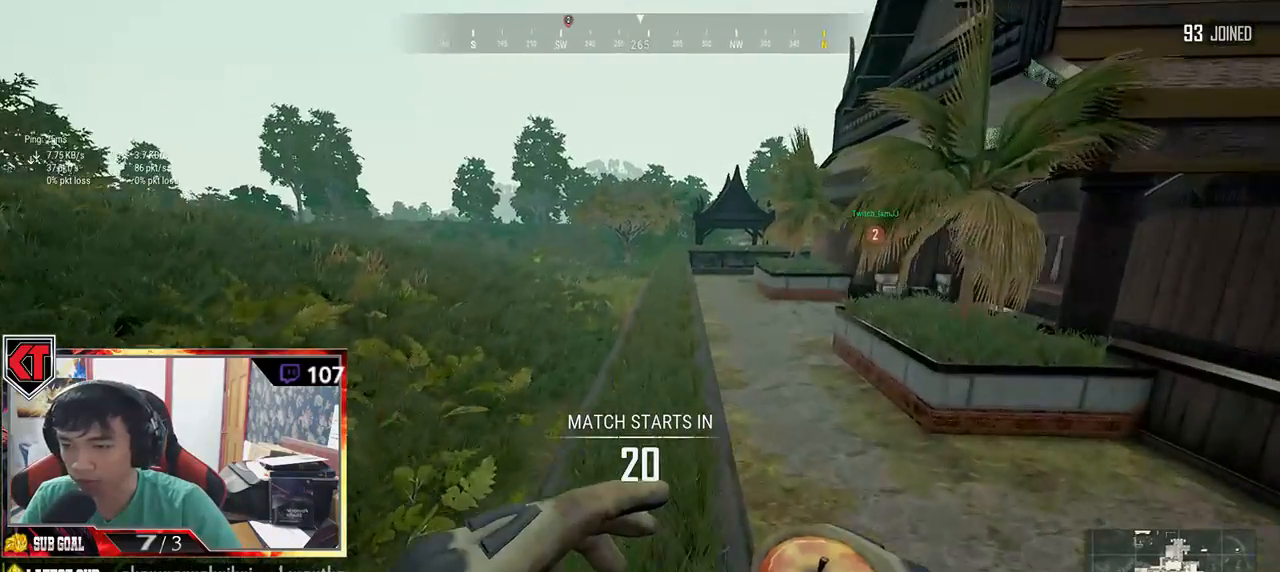
{"keys": ["shift", "space", "w"], "mouse": [], "events": [[417, "space", "down"]]}
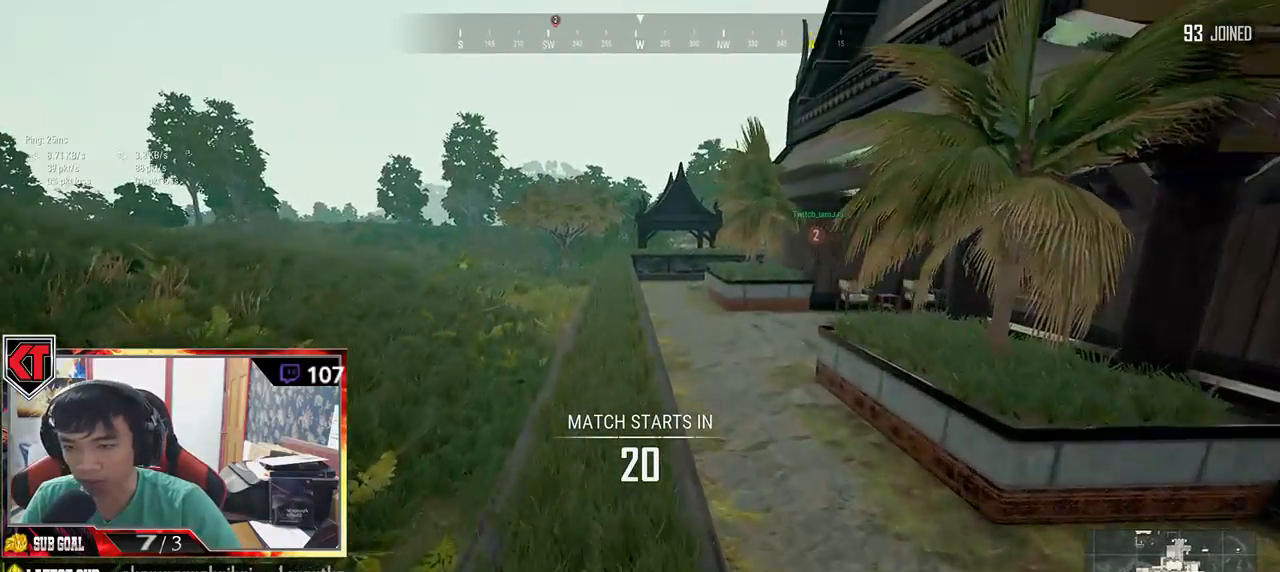
{"keys": ["shift", "w"], "mouse": [], "events": [[117, "space", "up"]]}
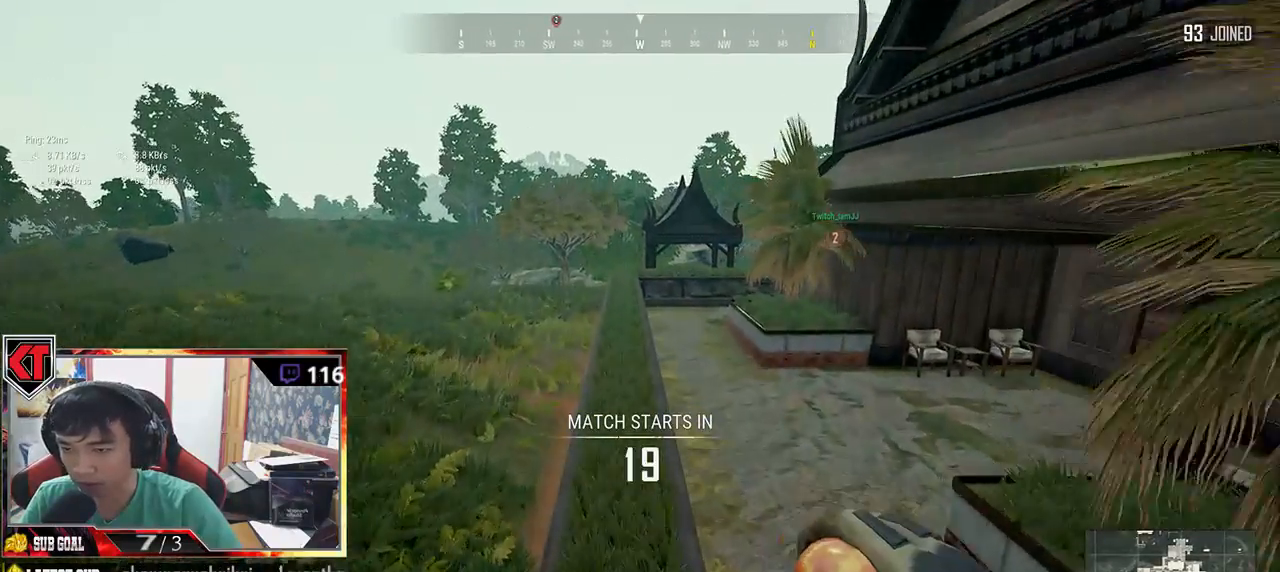
{"keys": ["shift", "w"], "mouse": [], "events": []}
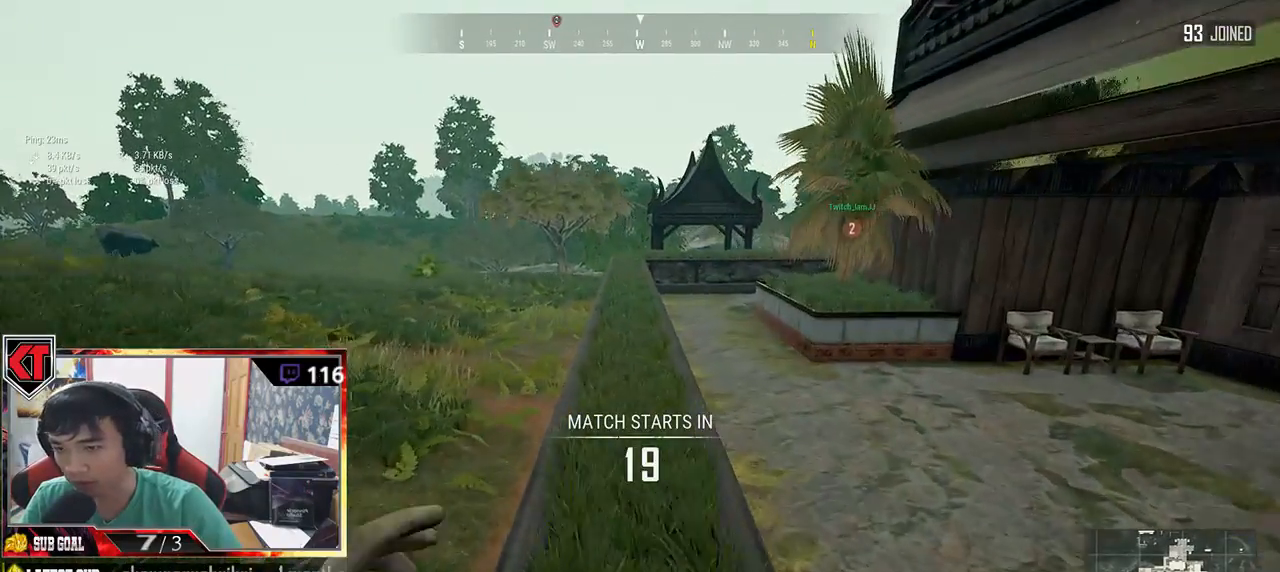
{"keys": ["shift", "w"], "mouse": [], "events": []}
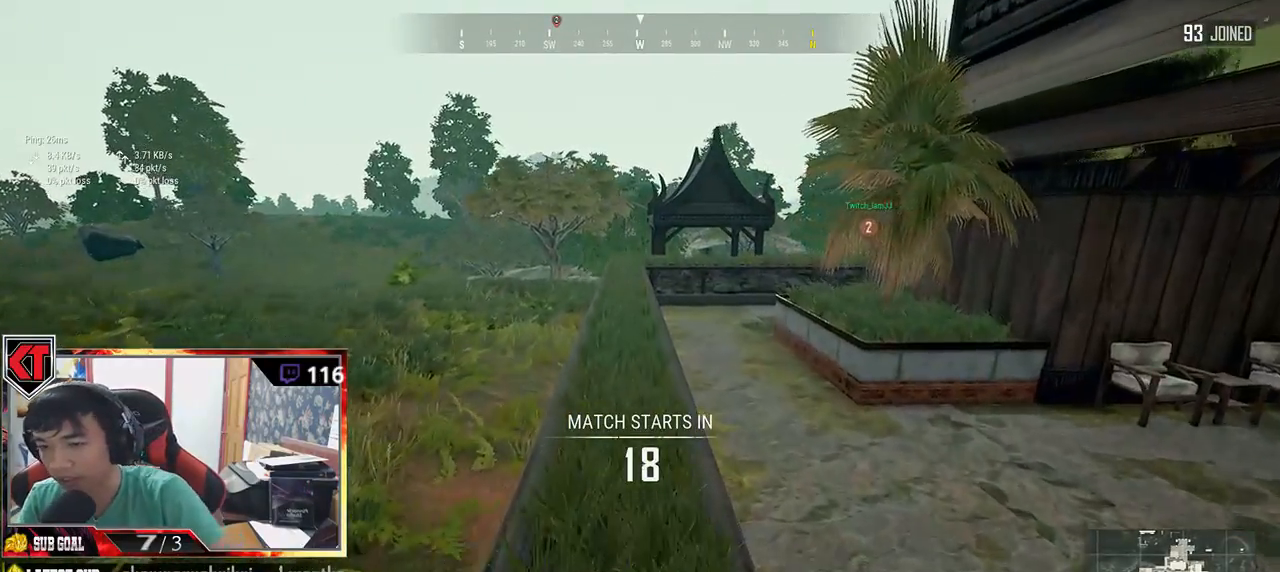
{"keys": ["shift", "w"], "mouse": [], "events": []}
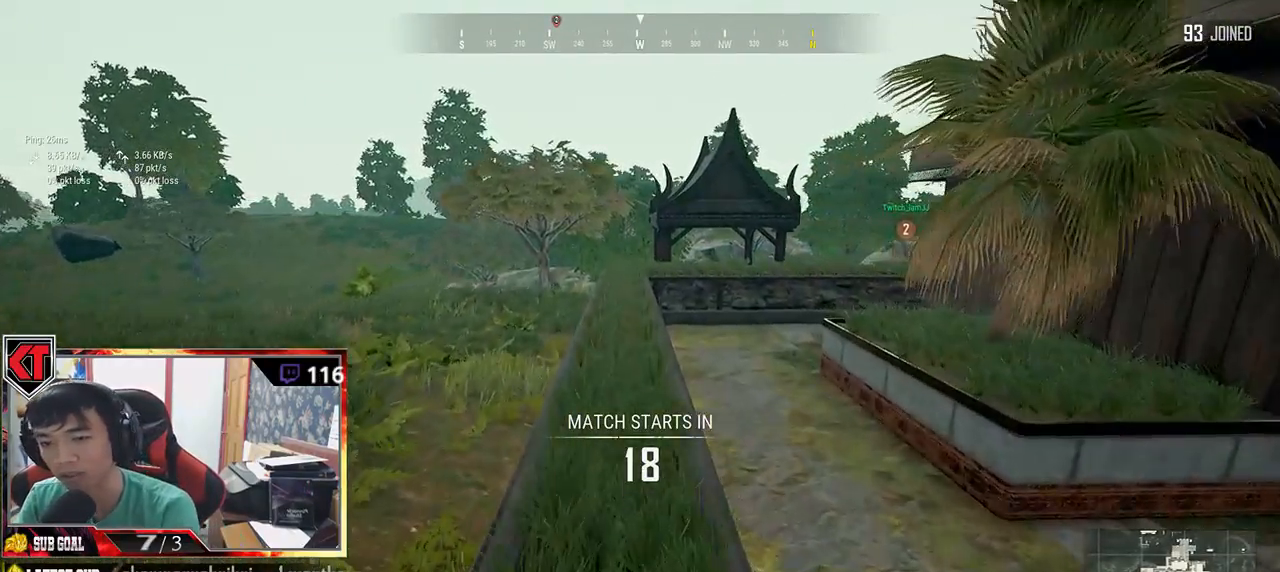
{"keys": ["a", "w"], "mouse": [], "events": [[50, "shift", "up"], [434, "a", "down"]]}
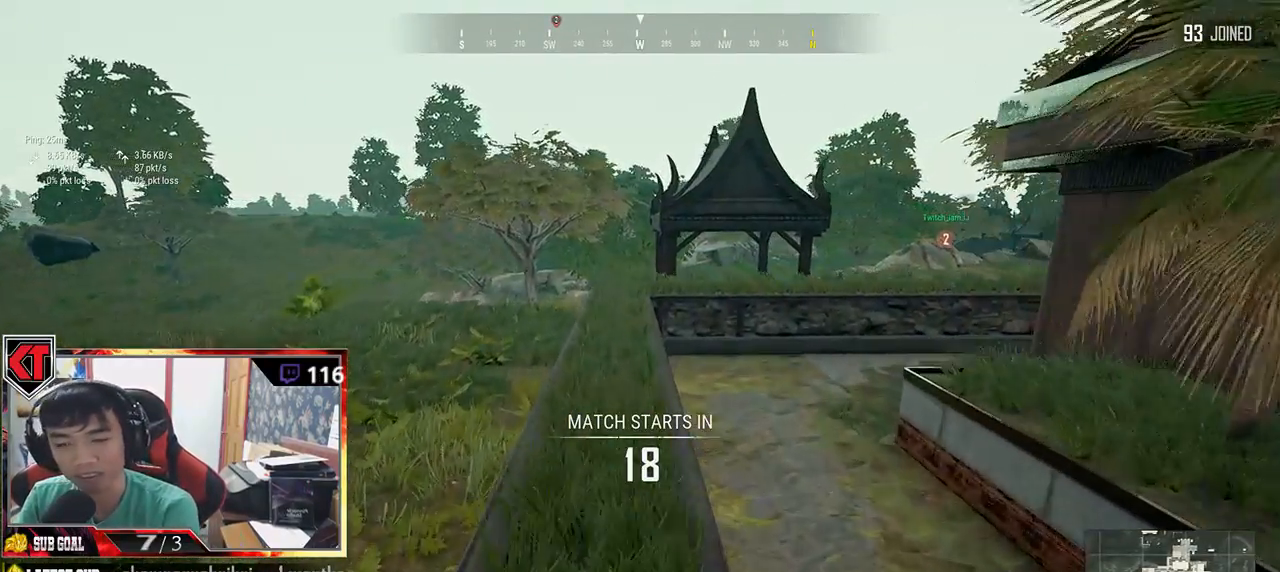
{"keys": ["d"], "mouse": [], "events": [[50, "a", "up"], [134, "d", "down"], [184, "w", "up"]]}
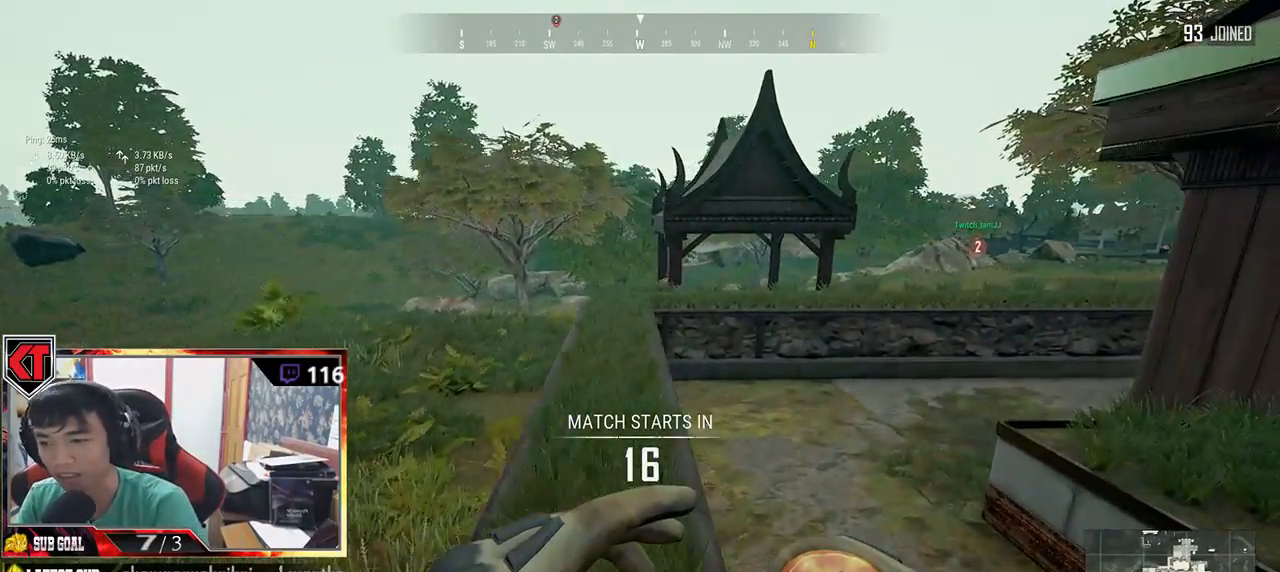
{"keys": ["a"], "mouse": [], "events": [[334, "d", "up"], [334, "w", "down"], [400, "a", "down"], [434, "w", "up"]]}
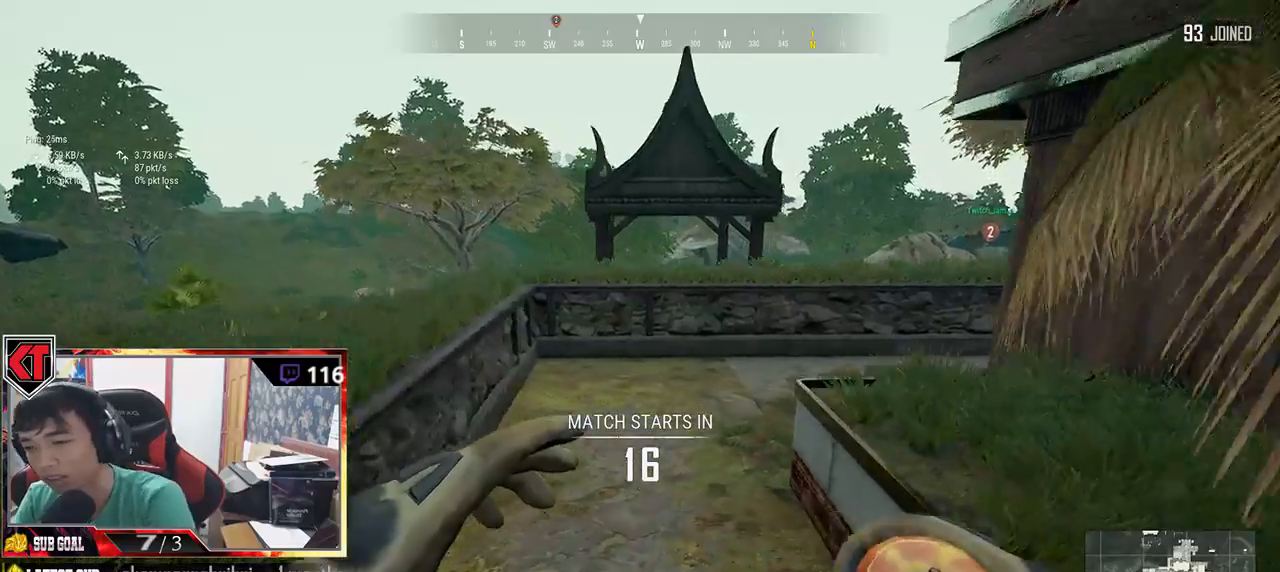
{"keys": ["w"], "mouse": [], "events": [[317, "w", "down"], [367, "a", "up"]]}
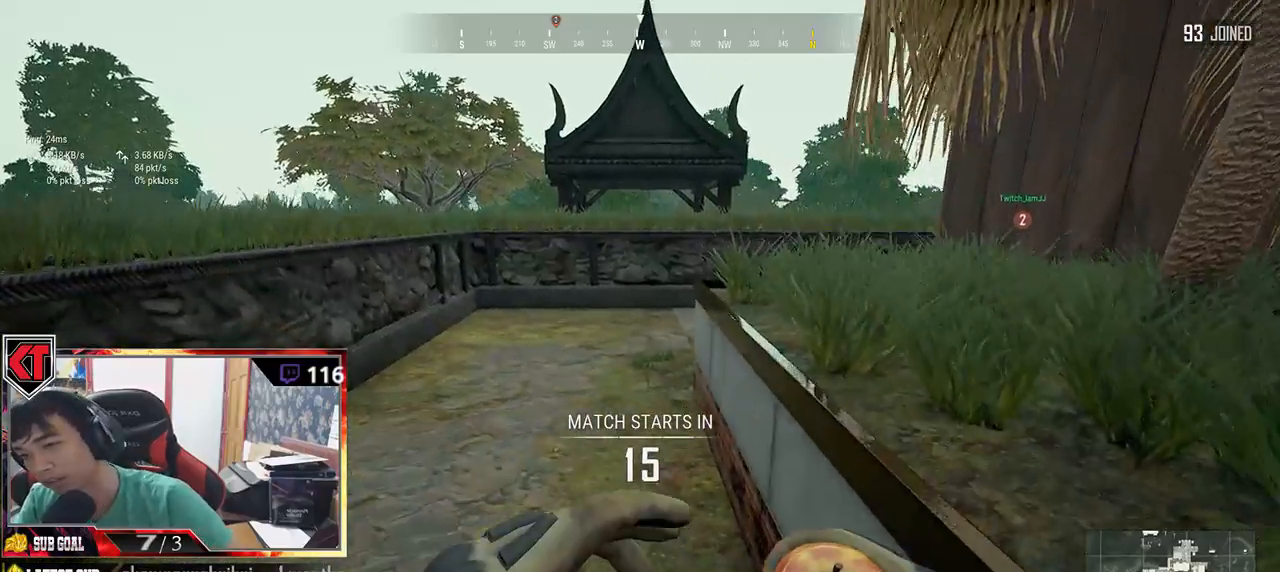
{"keys": ["shift", "w"], "mouse": [], "events": [[84, "shift", "down"]]}
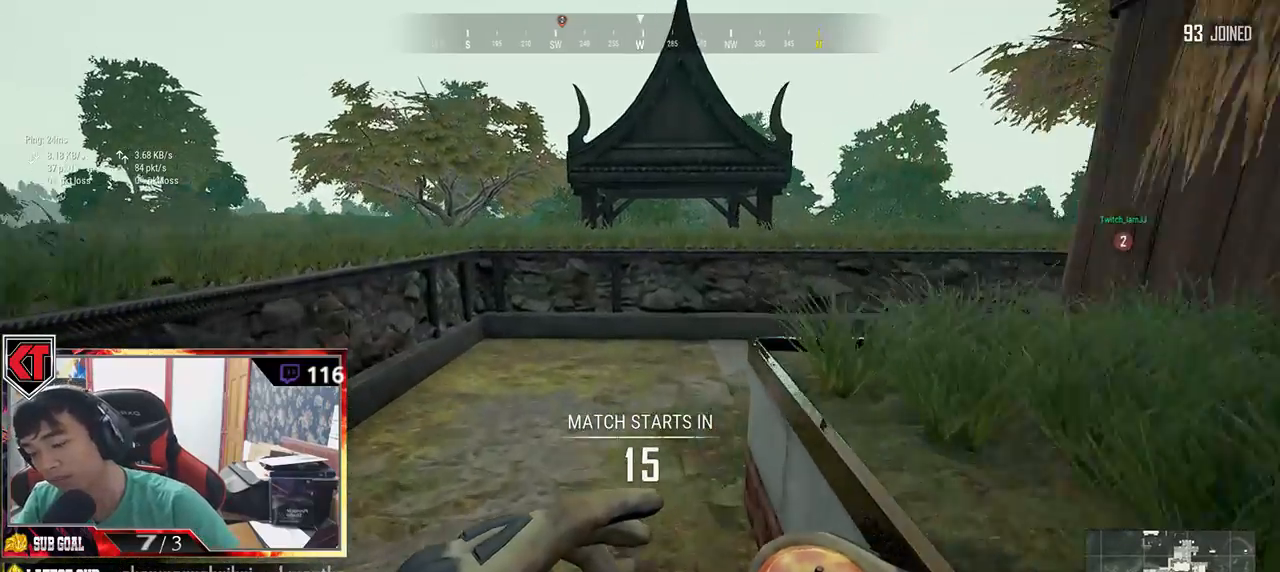
{"keys": ["shift", "w"], "mouse": [], "events": []}
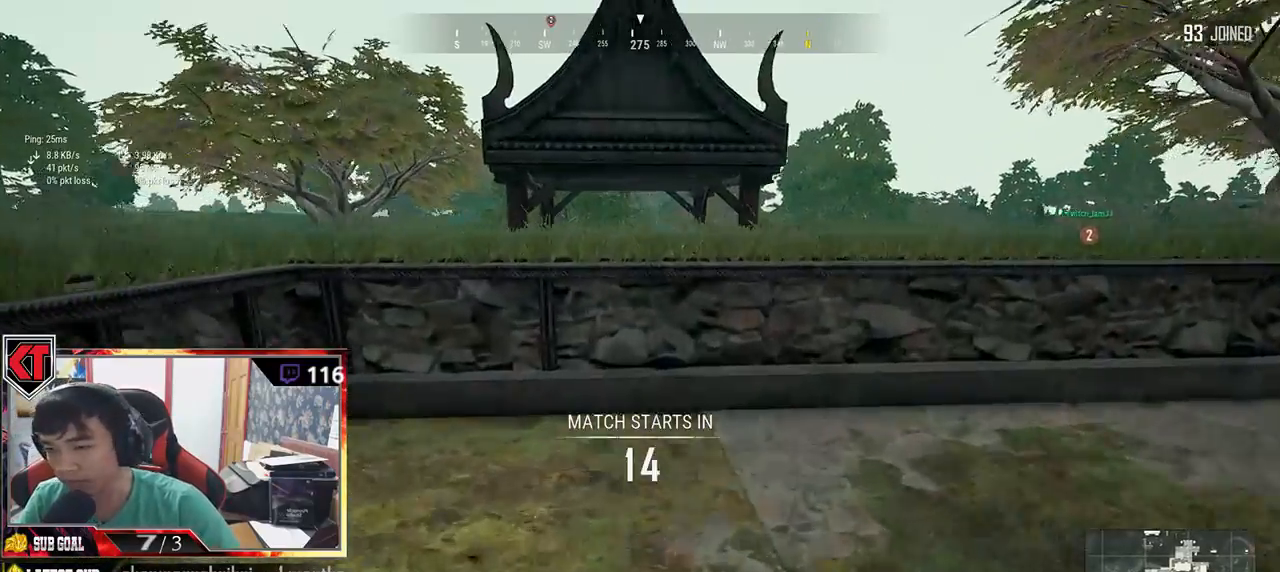
{"keys": ["shift", "space", "w"], "mouse": [], "events": [[217, "space", "down"]]}